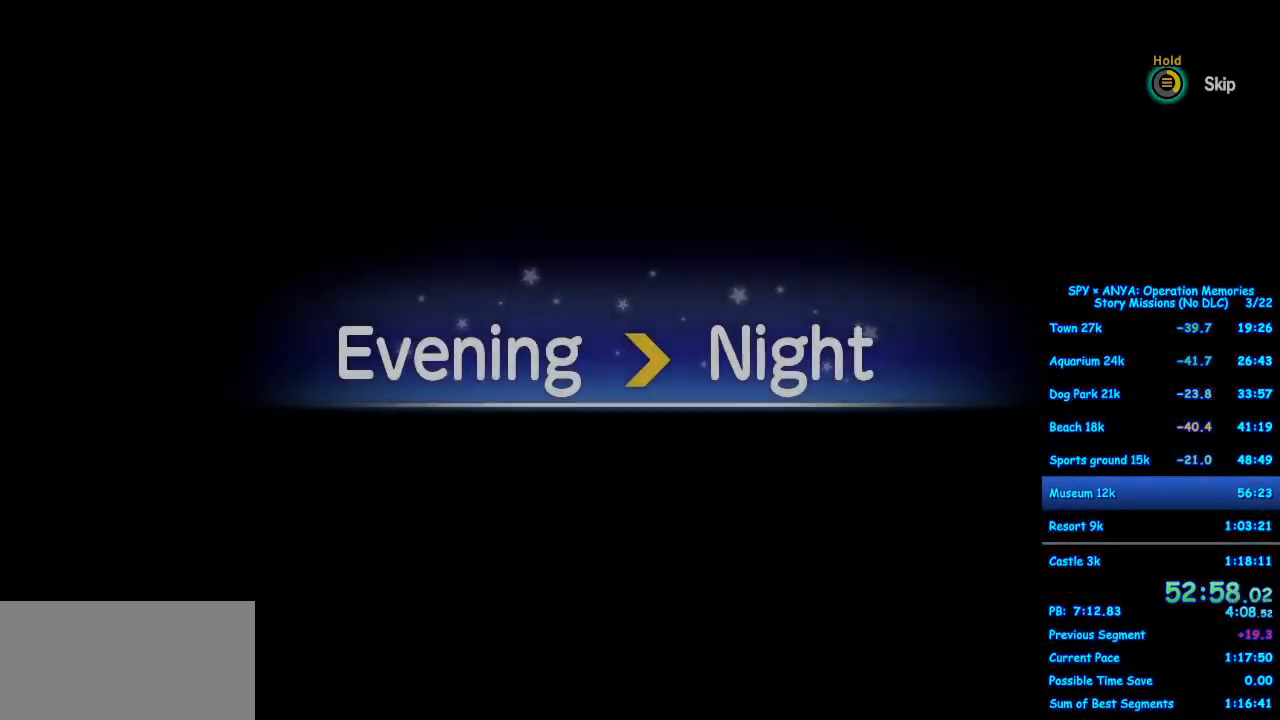
Gameplay with a controller (Xbox layout); each line is a JSON object with the inputs held at the frame after it. "events" lists button and stick changes between this image and that frame as [ms after this image, input, new state], when the widget could be followed in between. Not read: DPAD_DOWN DPAD_LEFT DPAD_RIGHT DPAD_UP L2 L3 R2 R3.
{"buttons": [], "left_stick": "center", "right_stick": "center", "events": [[367, "B", "up"]]}
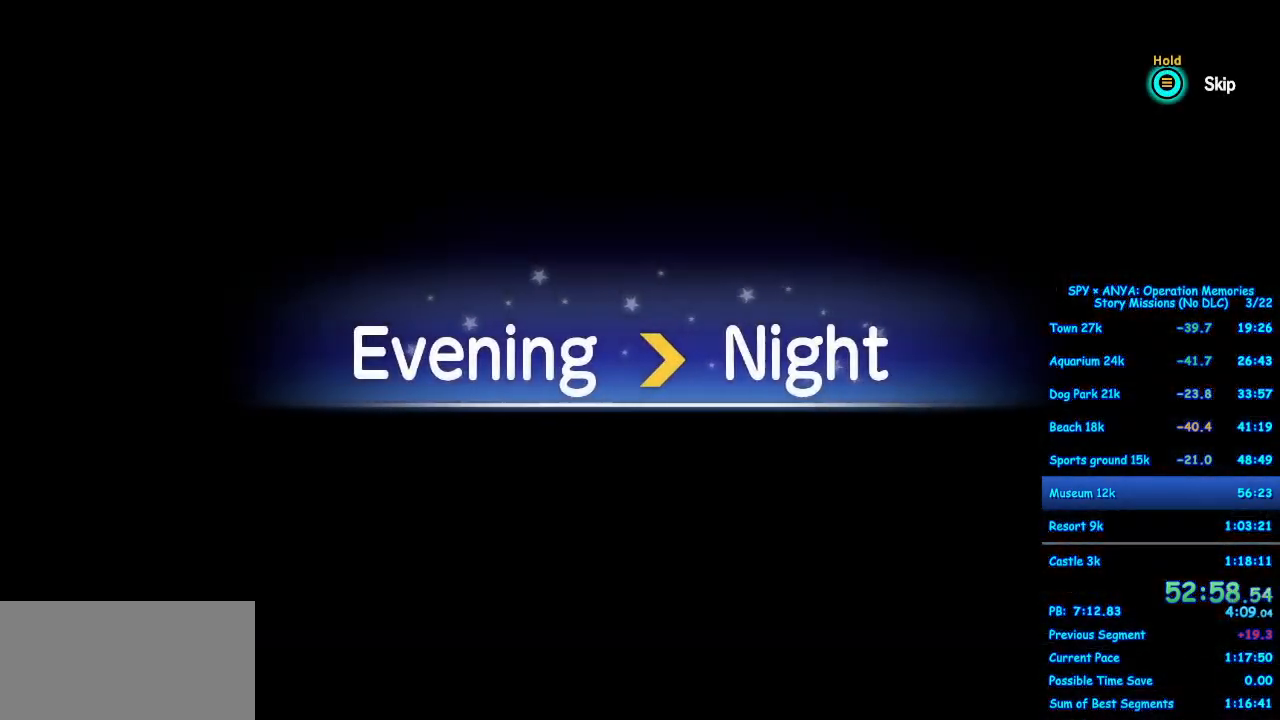
{"buttons": [], "left_stick": "center", "right_stick": "center", "events": []}
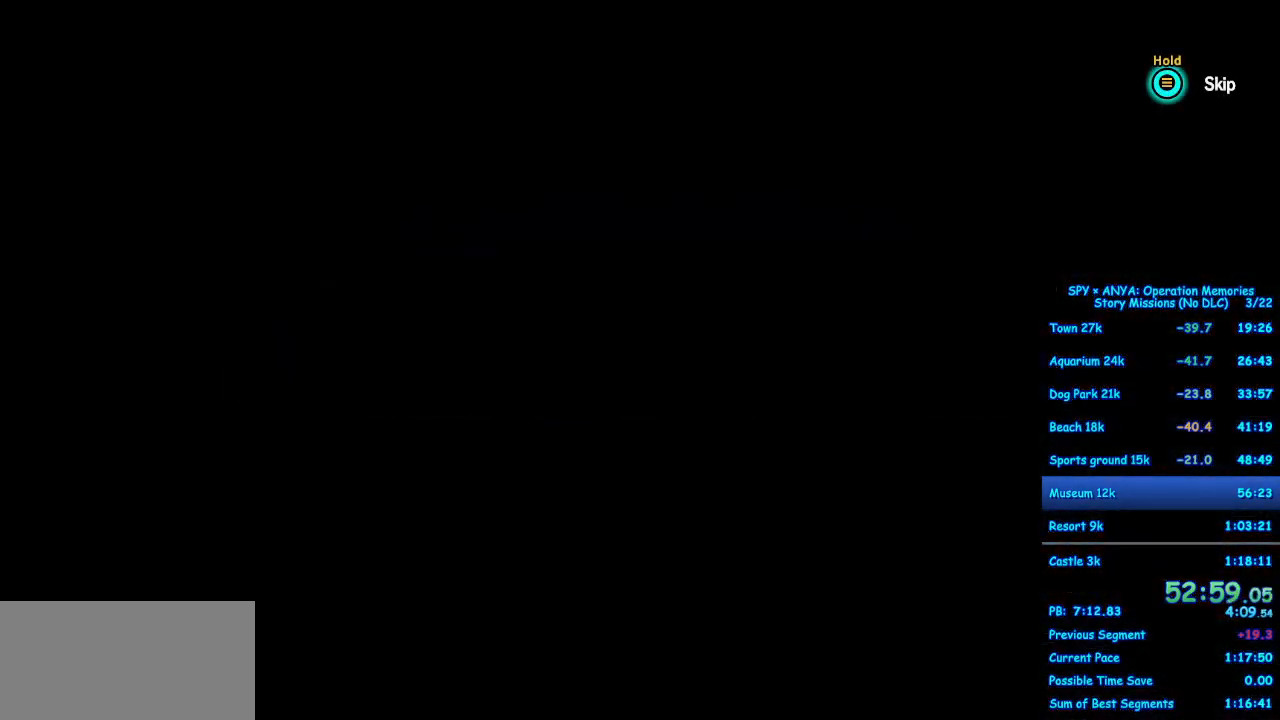
{"buttons": ["A"], "left_stick": "down-right", "right_stick": "center", "events": [[317, "A", "down"], [333, "left_stick", "down-right"]]}
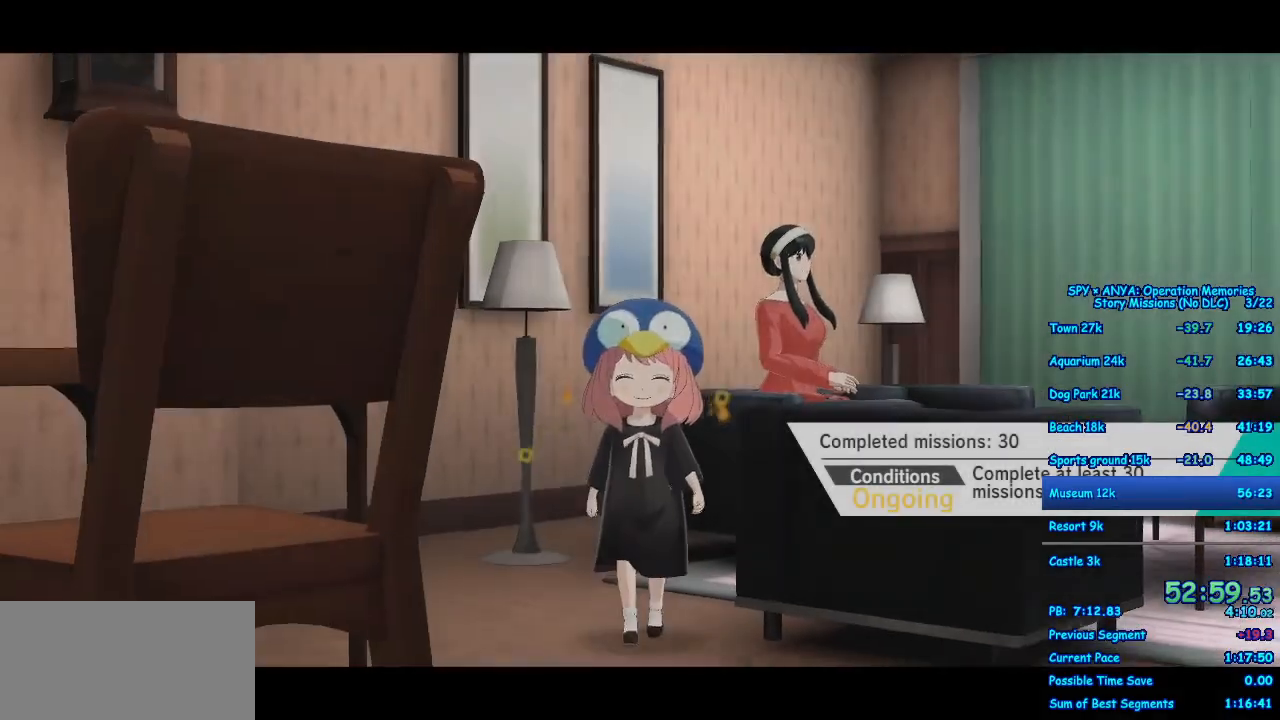
{"buttons": ["A"], "left_stick": "down-right", "right_stick": "center", "events": []}